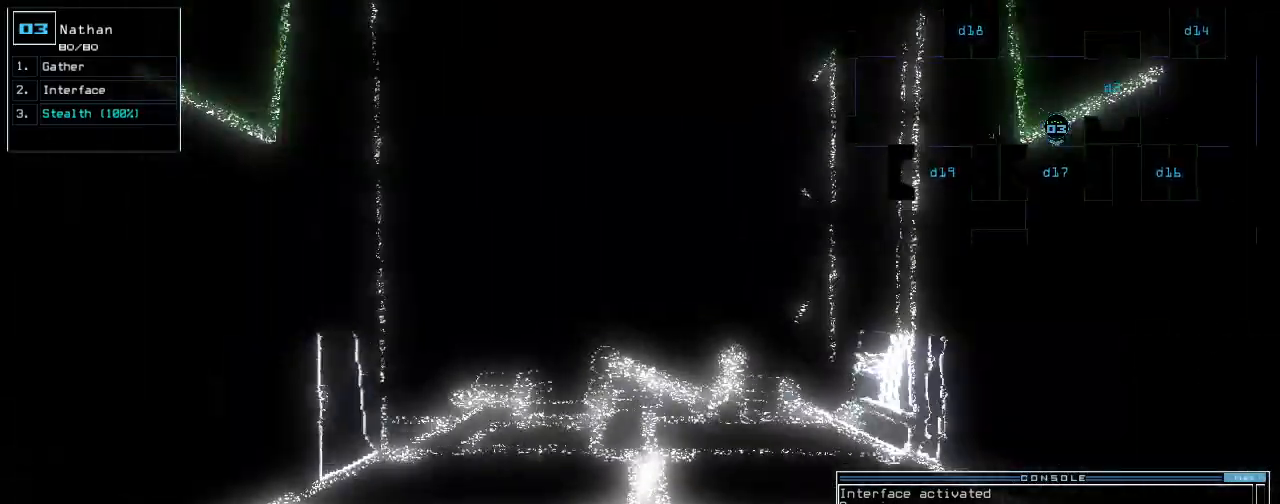
Gameplay with keyboard; each line is a JSON object with the keys held at the frame after it. "events" lists presses ("down") and releases ("up") of ".", "0", "1", "2", "3", "4", "5", "6", "7", "8", "9", "a", "b", "backspace", "c", "caps_lock", "comma", "ctrl_l", "ctrl_r", "d", "down", "e", "equals", "escape", "f", "f8", "g", "h", "i", "j", "k", "l", "left", "m", "minus", "n", "num9", "o", "p", "q", "quote", "r", "return", "right", "s", "semicolon", "shift_l", "shift_r", "space", "t", "tab", "tilde", "u", "up", "v", "w", "x", "y" and "z" between this image and that frame as [ms after this image, input, new state], when the widget could be followed in between. No other keys are recorded. Mouse input is not recorded. Not read: num3.
{"keys": ["up"], "events": []}
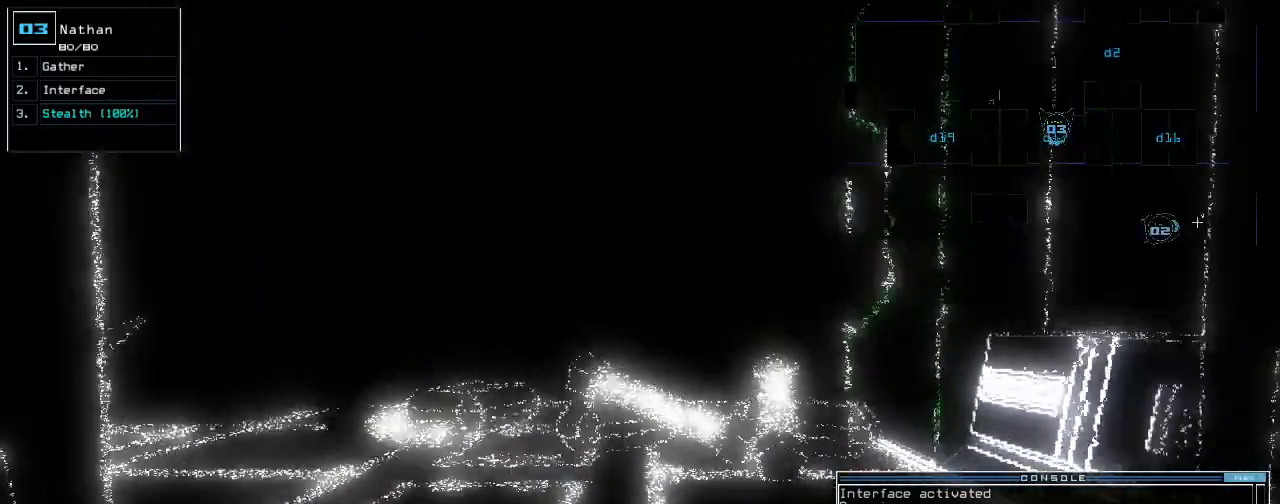
{"keys": ["up"]}
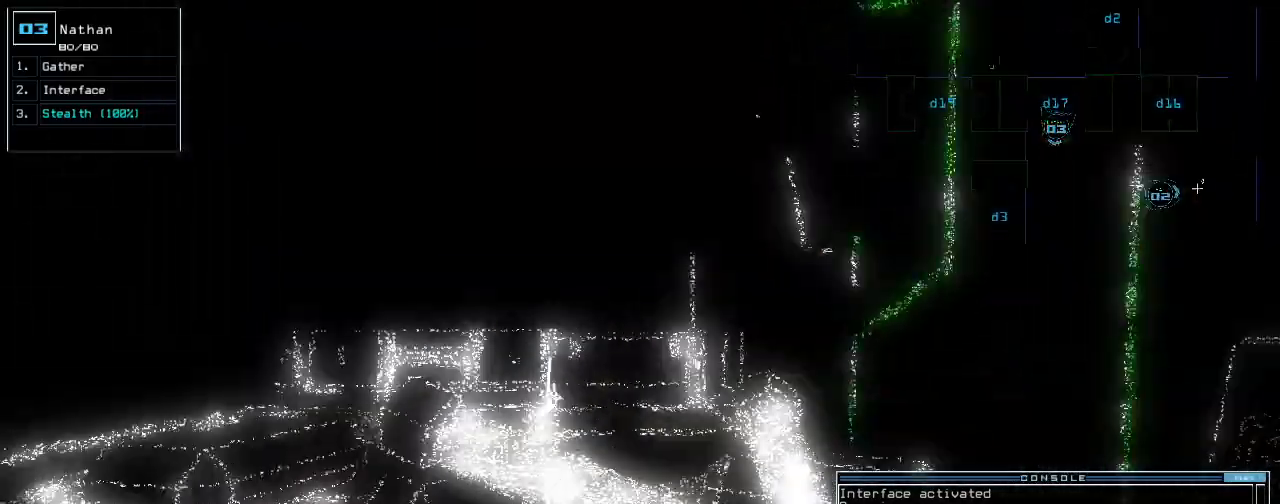
{"keys": ["right", "up"], "events": [[500, "right", "down"]]}
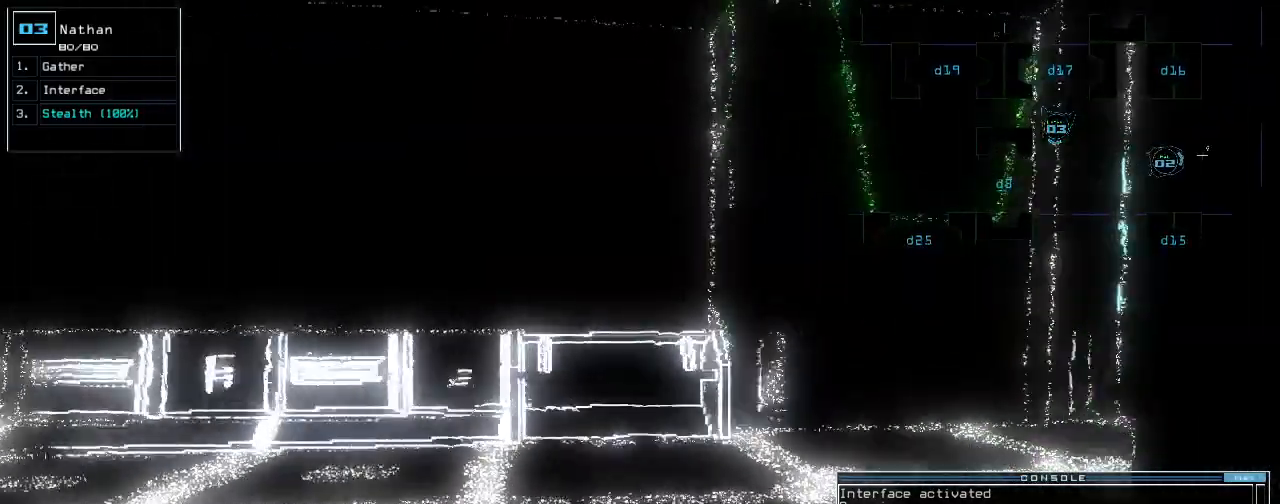
{"keys": []}